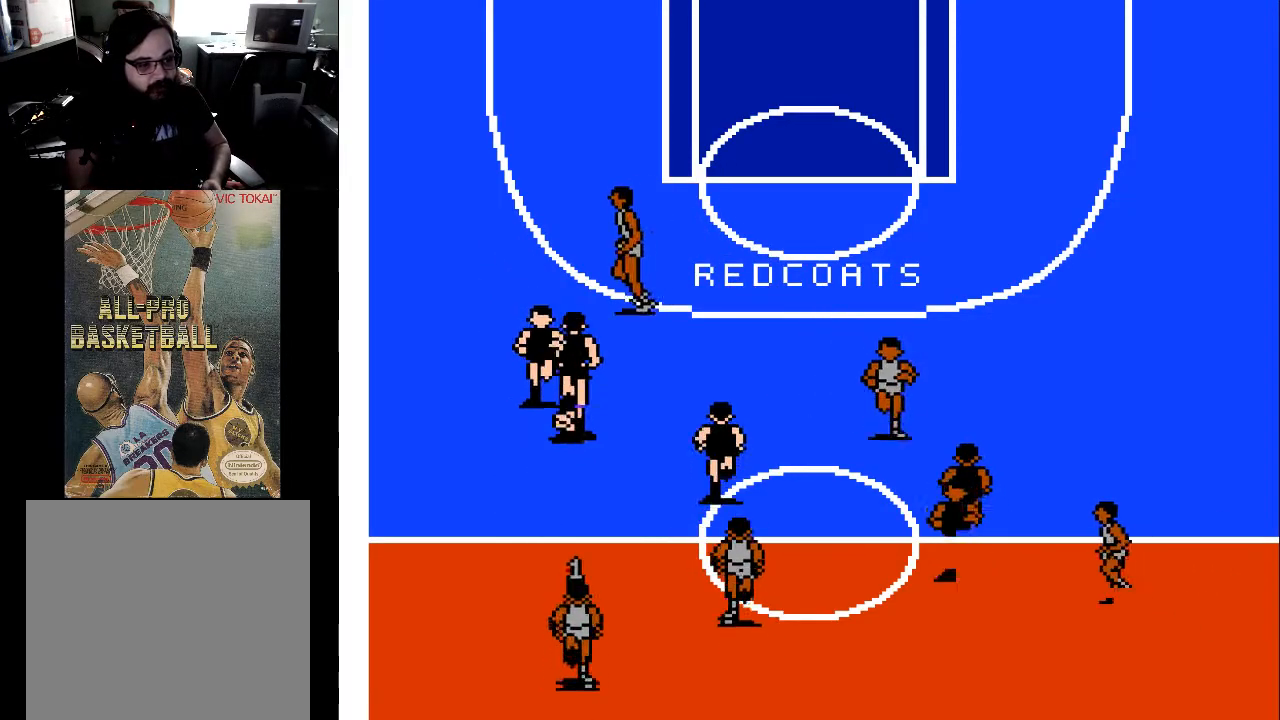
Gameplay with a controller (Xbox layout); each line is a JSON object with the inputs held at the frame after it. "events" lists button and stick changes between this image and that frame as [ms after this image, input, new state], when the widget could be followed in between. Not read: left_stick right_stick.
{"buttons": ["DPAD_UP"], "events": []}
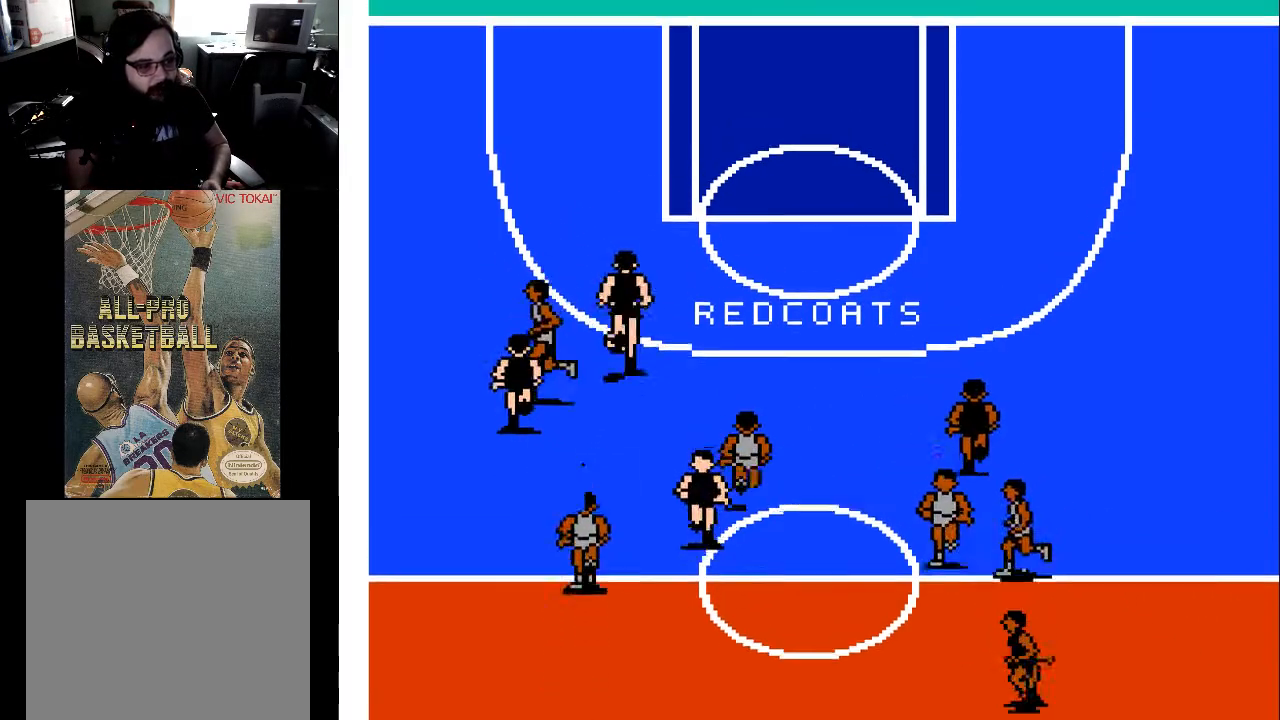
{"buttons": ["DPAD_UP", "DPAD_RIGHT"], "events": [[367, "DPAD_RIGHT", "down"]]}
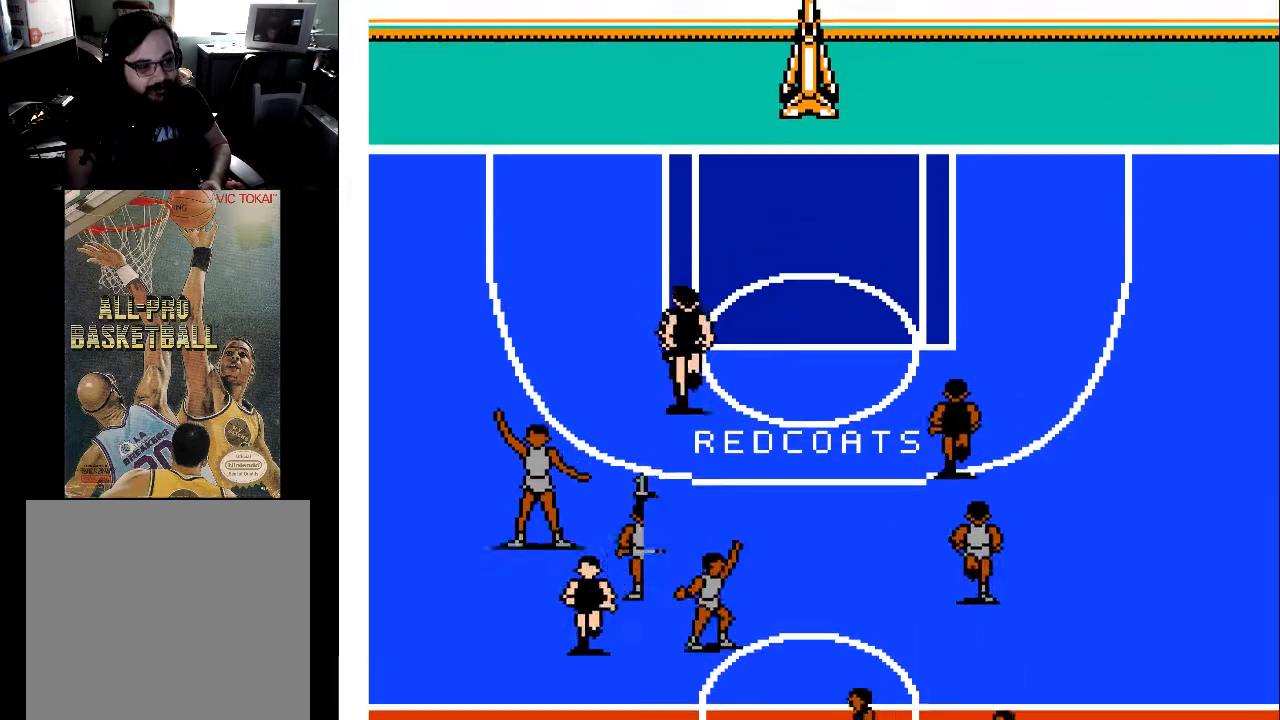
{"buttons": ["DPAD_UP", "DPAD_RIGHT"], "events": []}
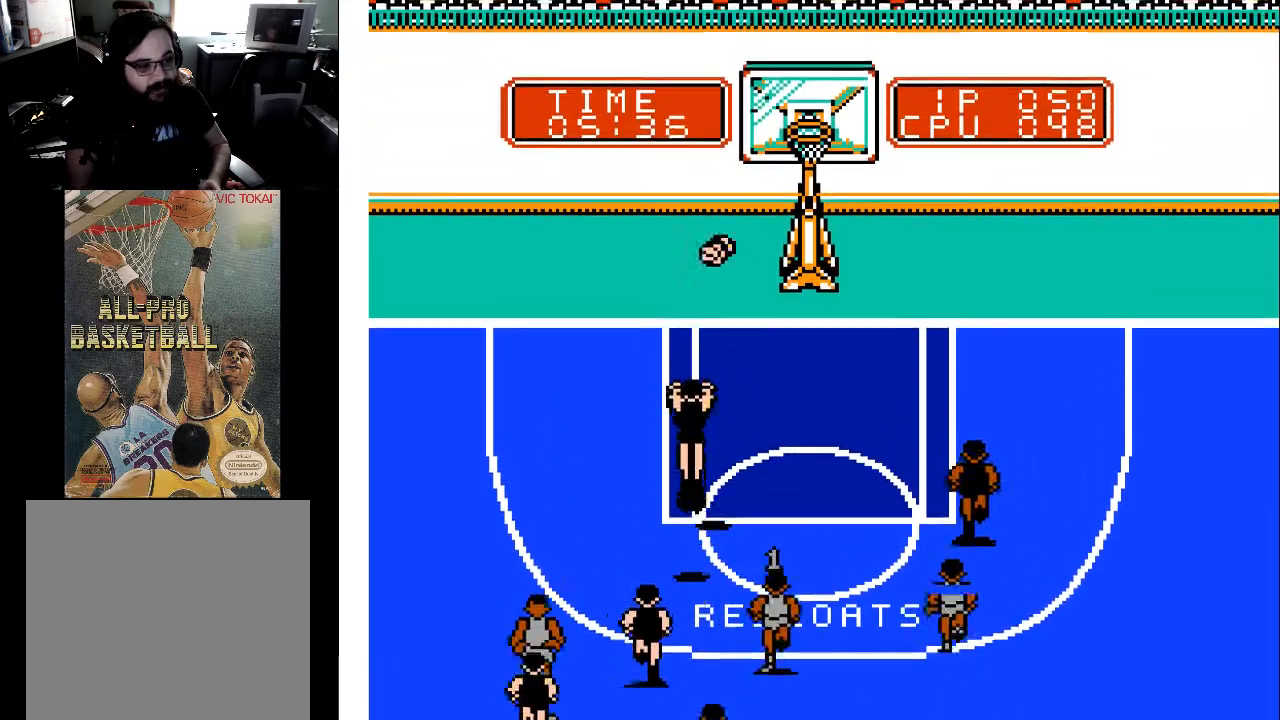
{"buttons": ["DPAD_UP"], "events": [[67, "DPAD_RIGHT", "up"]]}
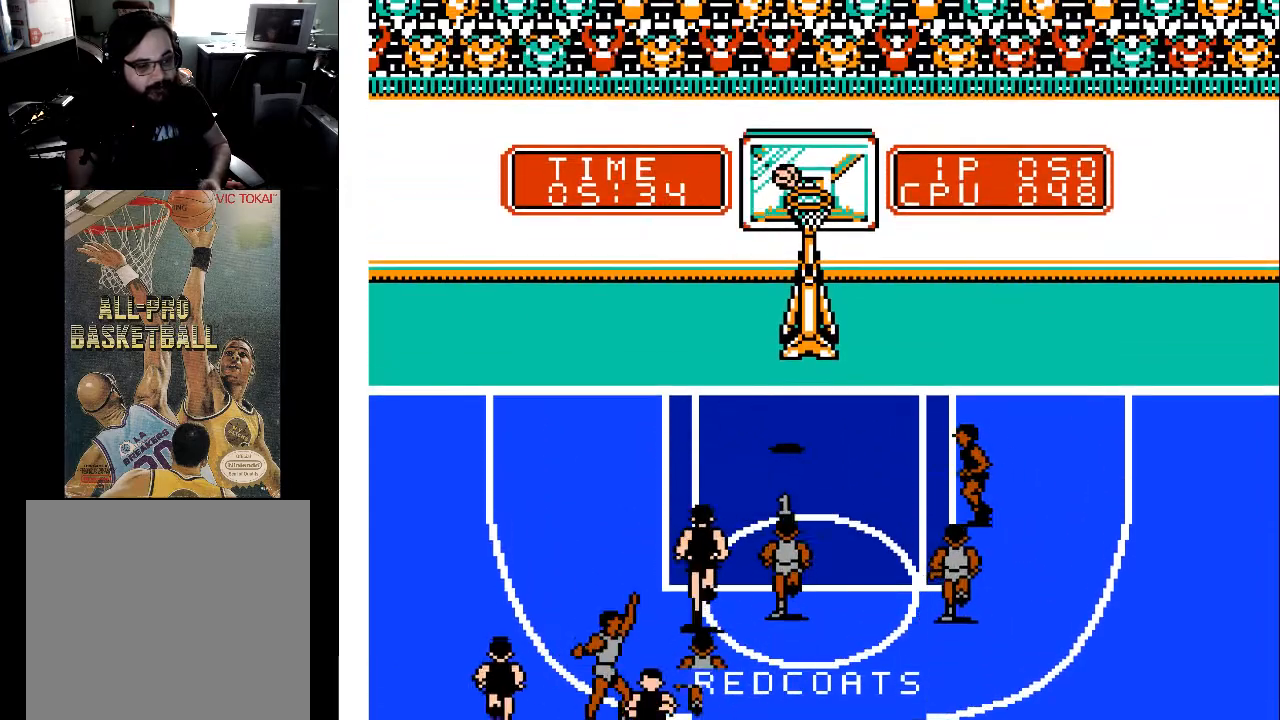
{"buttons": ["DPAD_UP"], "events": [[67, "DPAD_RIGHT", "down"], [267, "DPAD_RIGHT", "up"]]}
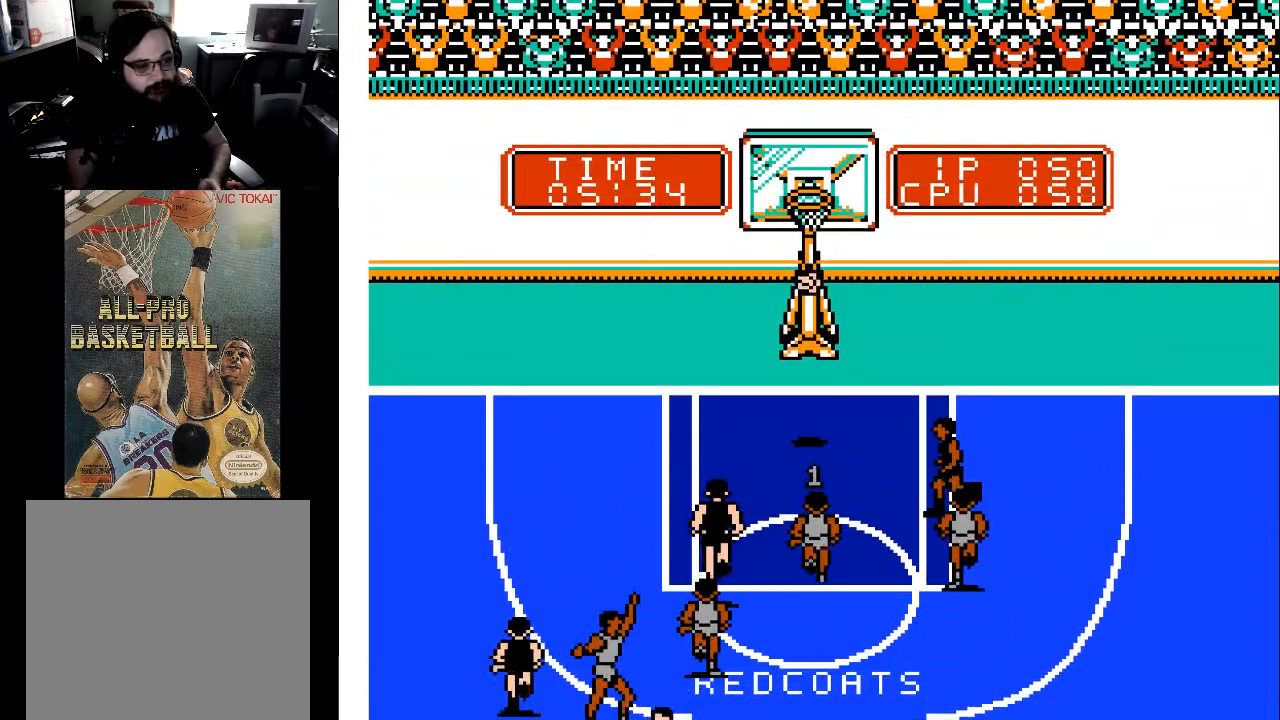
{"buttons": [], "events": [[67, "DPAD_UP", "up"]]}
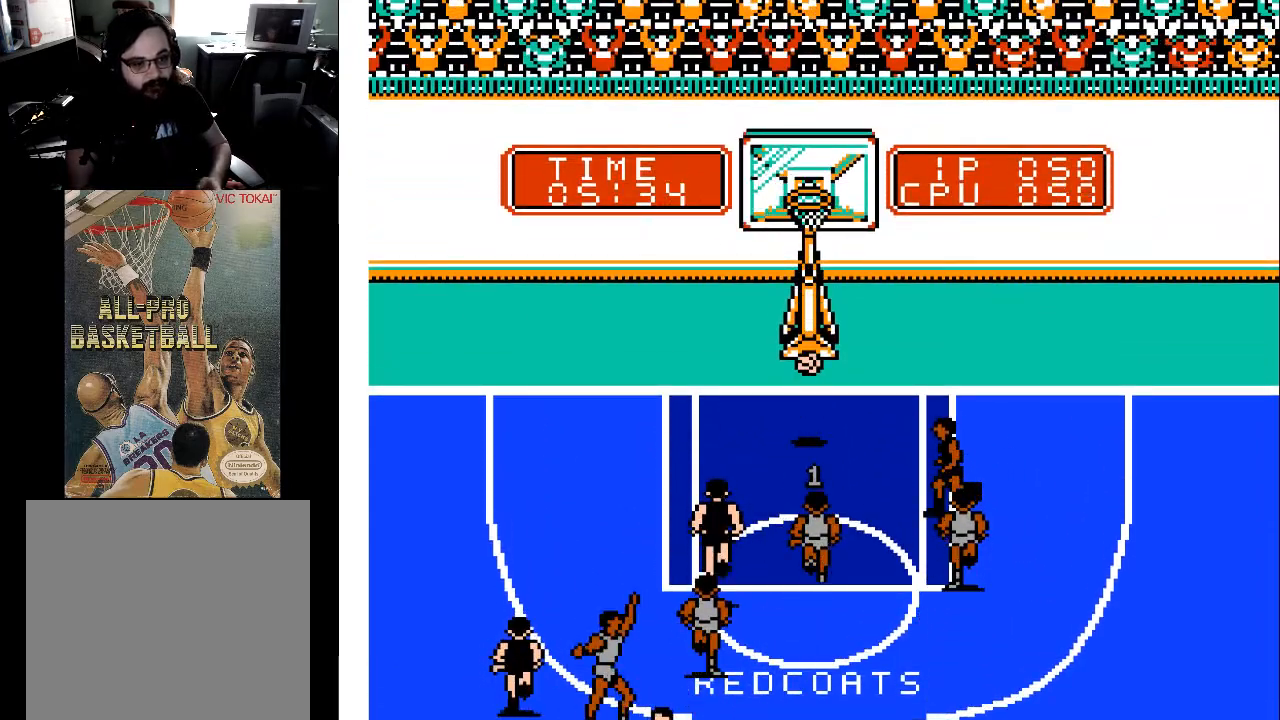
{"buttons": [], "events": []}
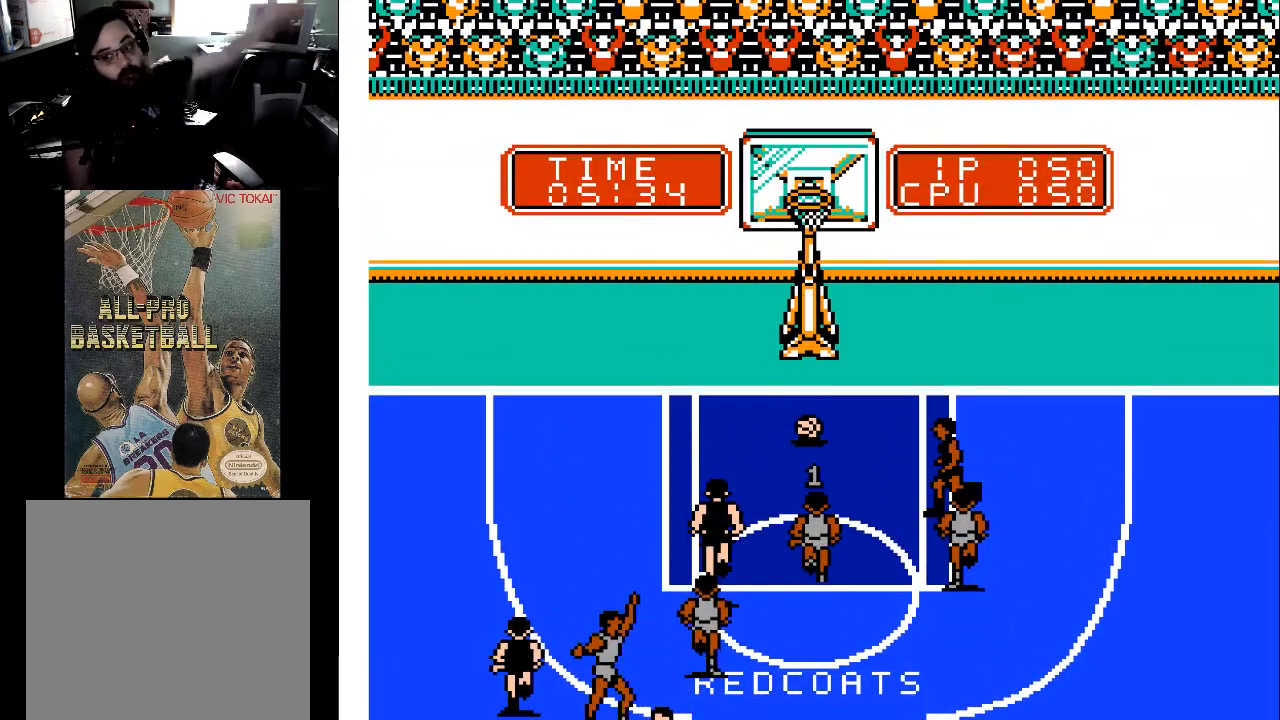
{"buttons": [], "events": []}
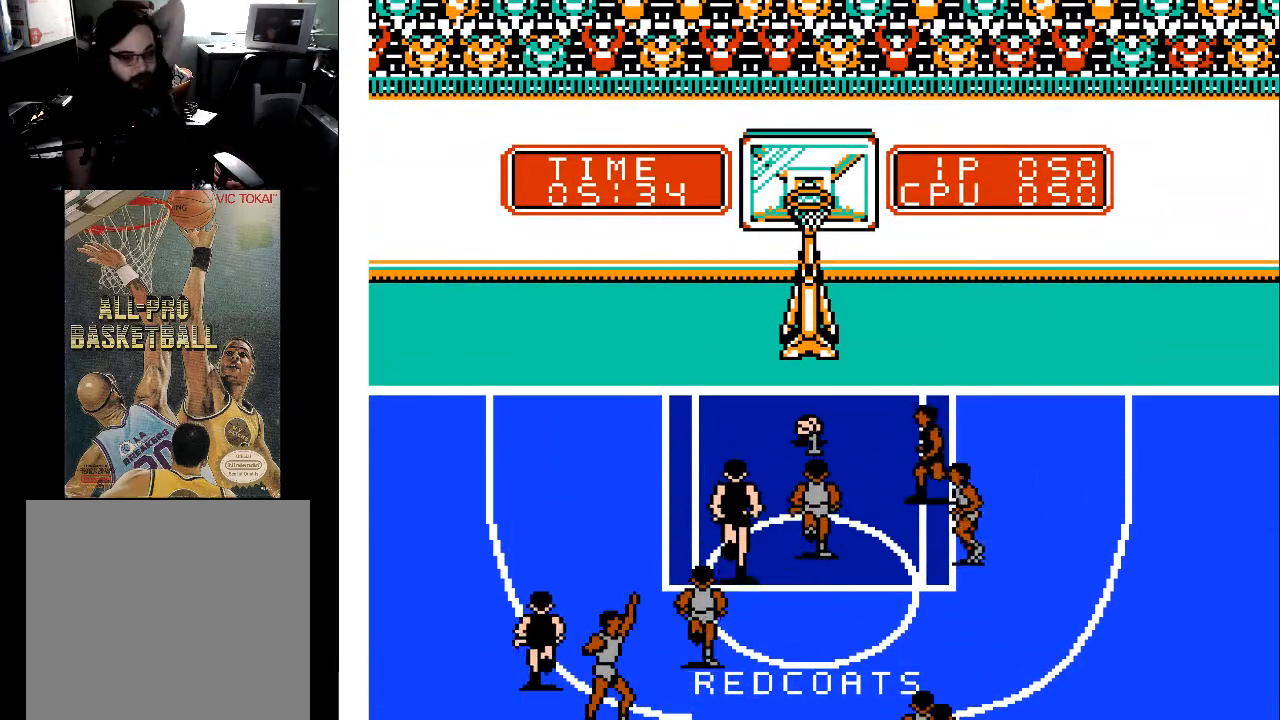
{"buttons": [], "events": []}
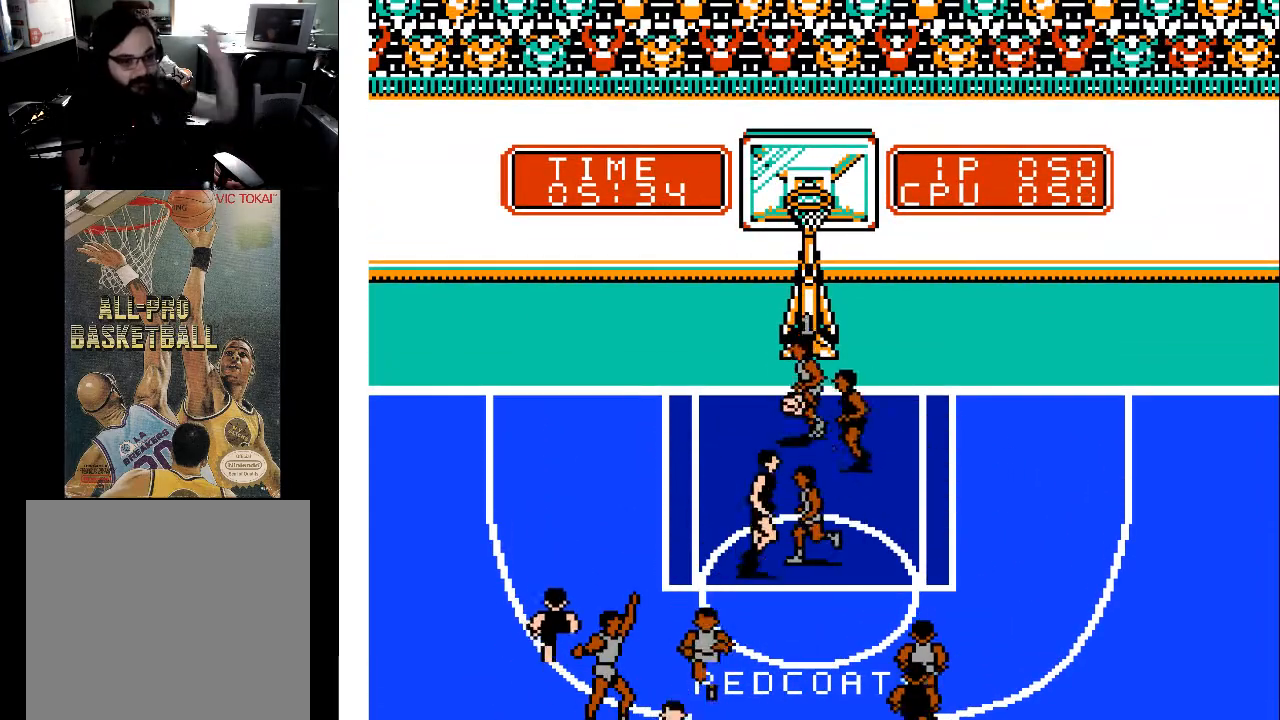
{"buttons": [], "events": []}
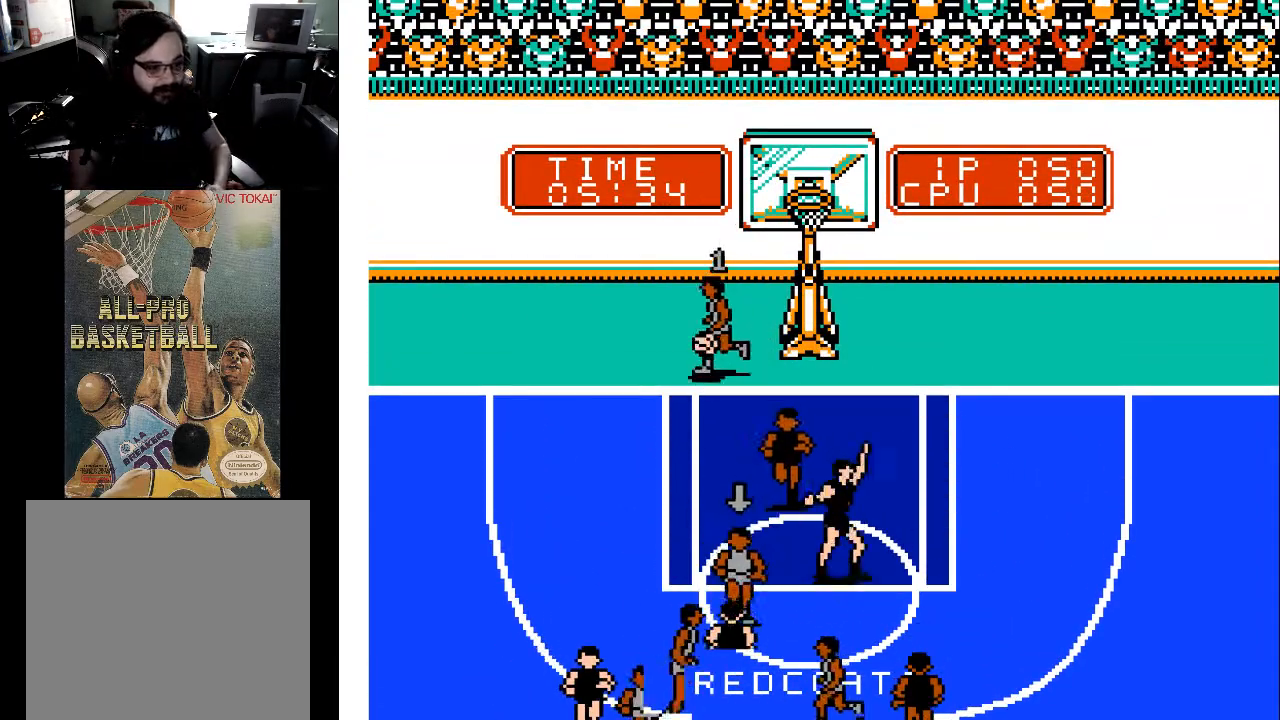
{"buttons": ["DPAD_LEFT"], "events": [[33, "DPAD_LEFT", "down"]]}
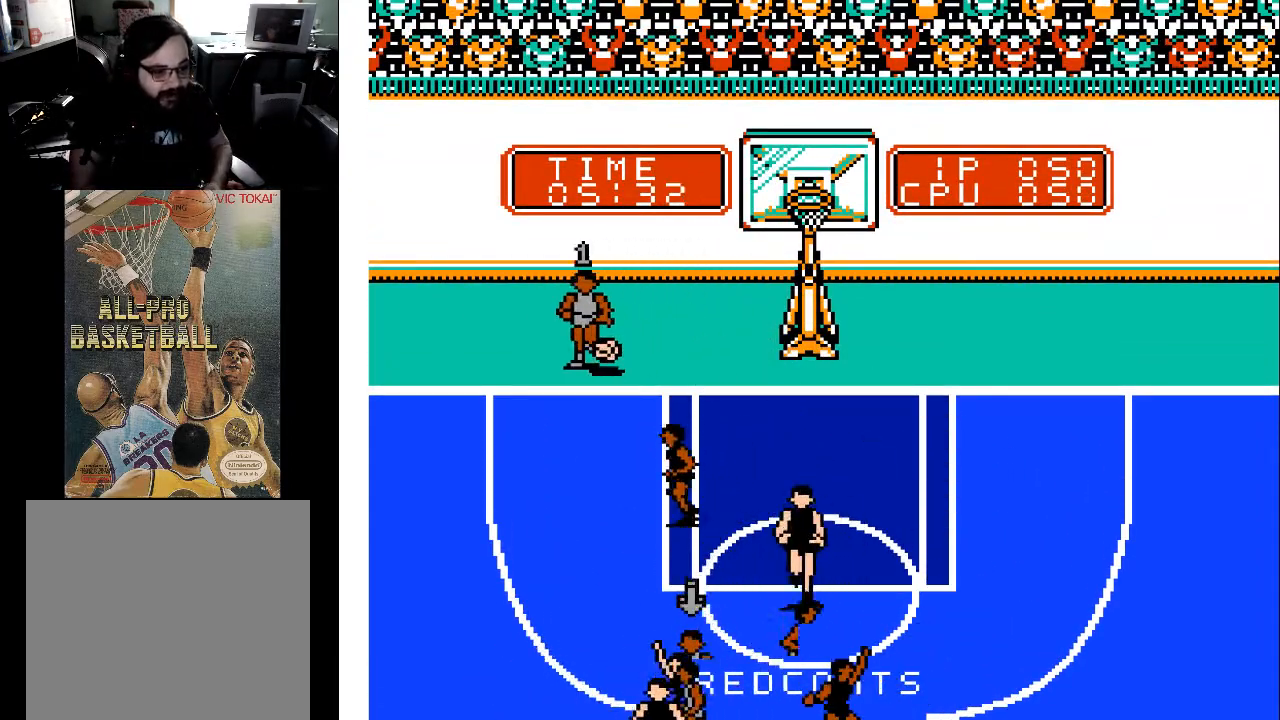
{"buttons": ["DPAD_LEFT"], "events": []}
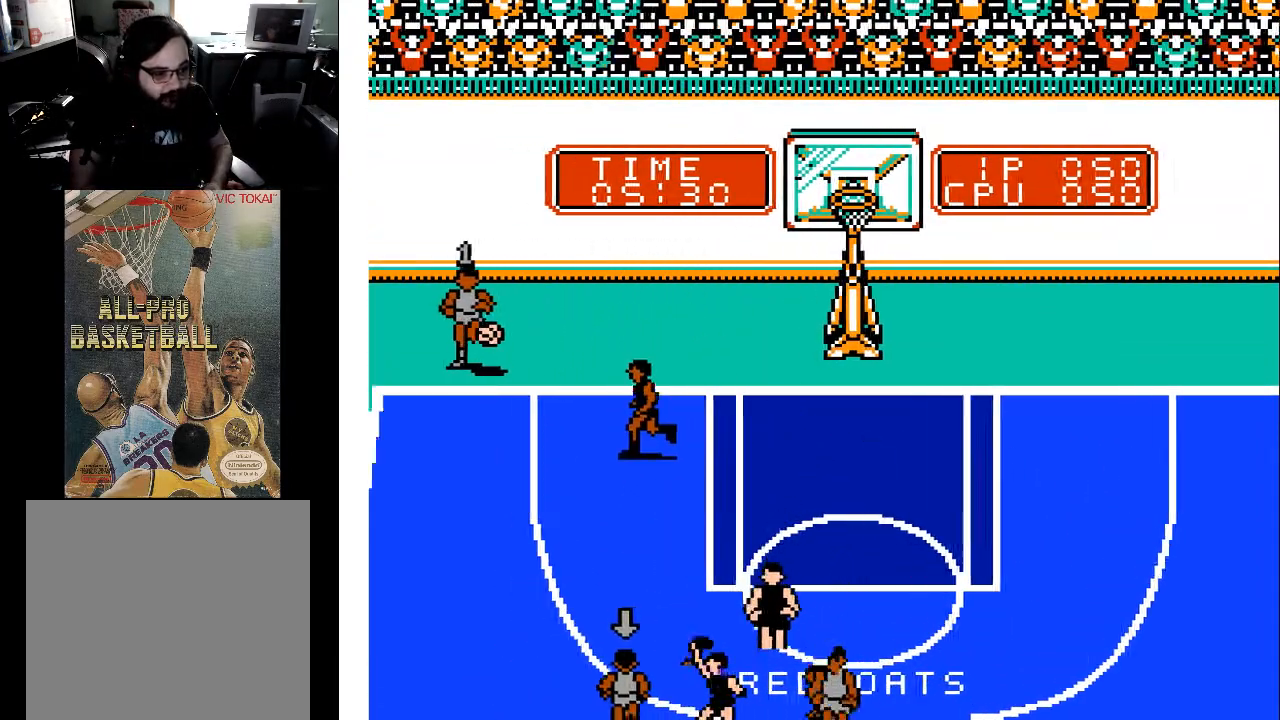
{"buttons": [], "events": [[167, "A", "down"], [167, "DPAD_LEFT", "up"], [267, "A", "up"]]}
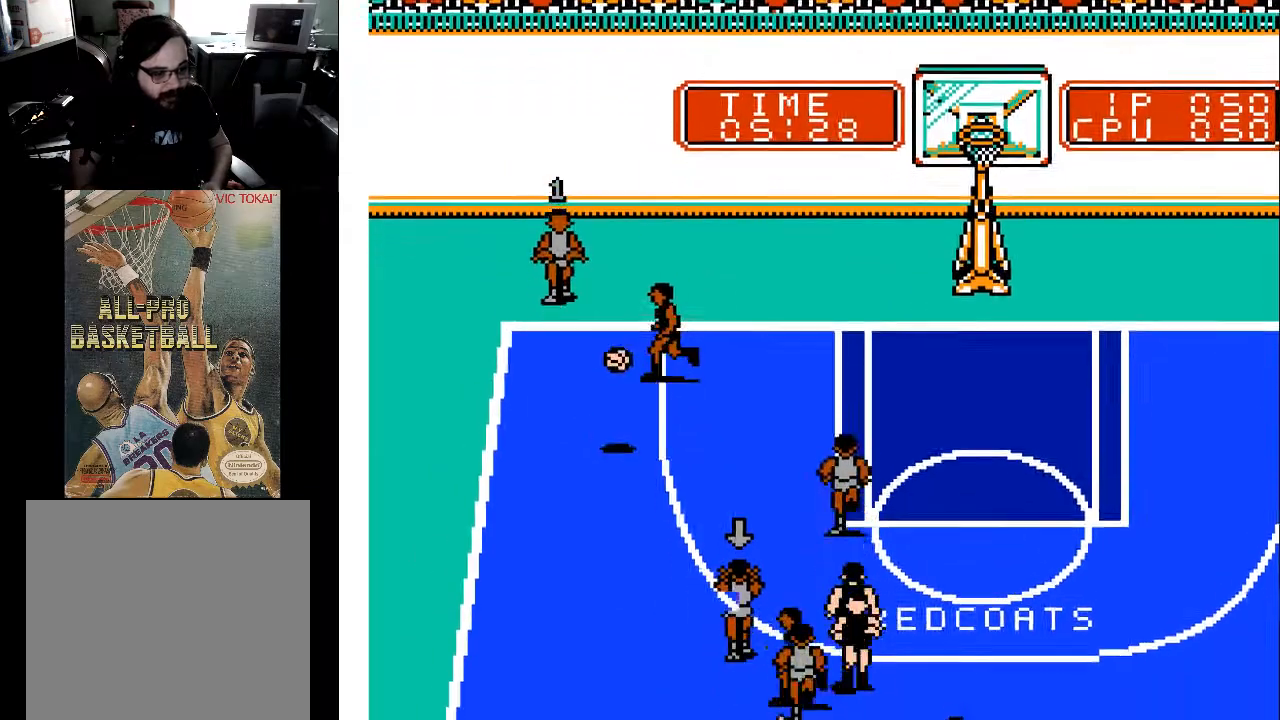
{"buttons": ["DPAD_DOWN", "DPAD_LEFT"], "events": [[67, "DPAD_LEFT", "down"], [100, "DPAD_DOWN", "down"]]}
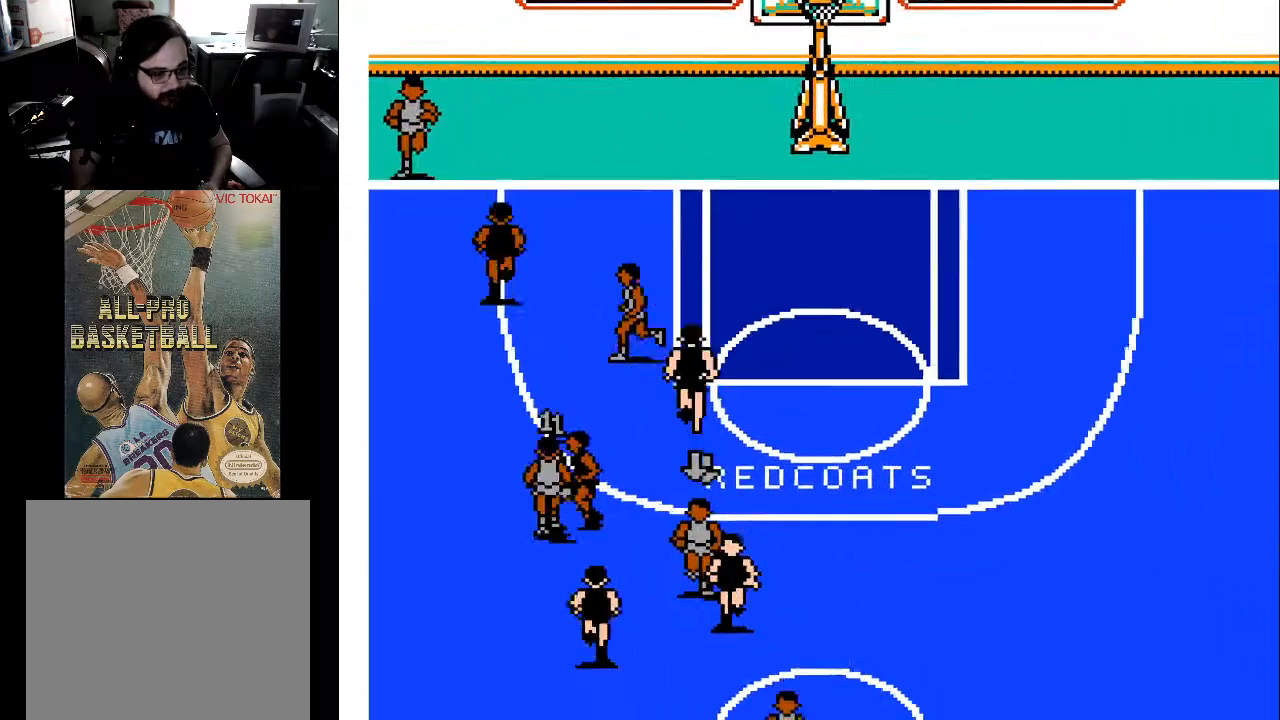
{"buttons": ["DPAD_DOWN", "DPAD_LEFT"], "events": []}
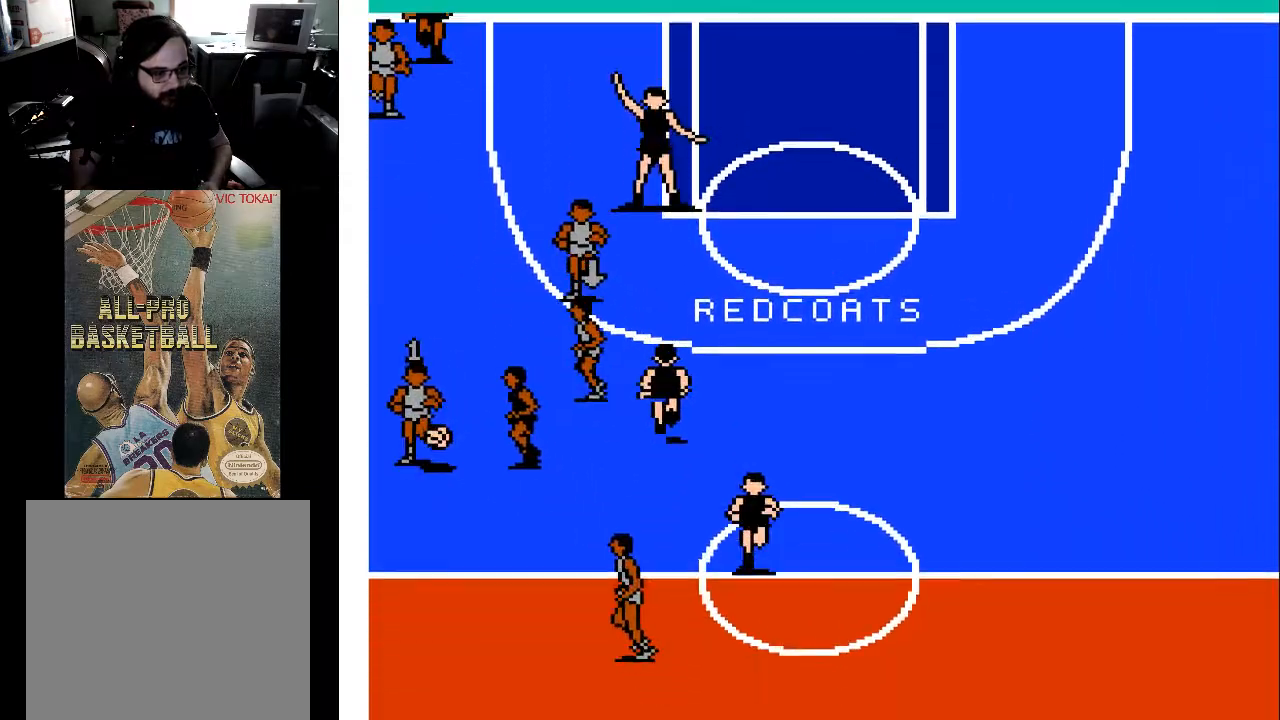
{"buttons": ["DPAD_DOWN"], "events": [[167, "DPAD_LEFT", "up"], [233, "DPAD_LEFT", "down"], [400, "DPAD_LEFT", "up"]]}
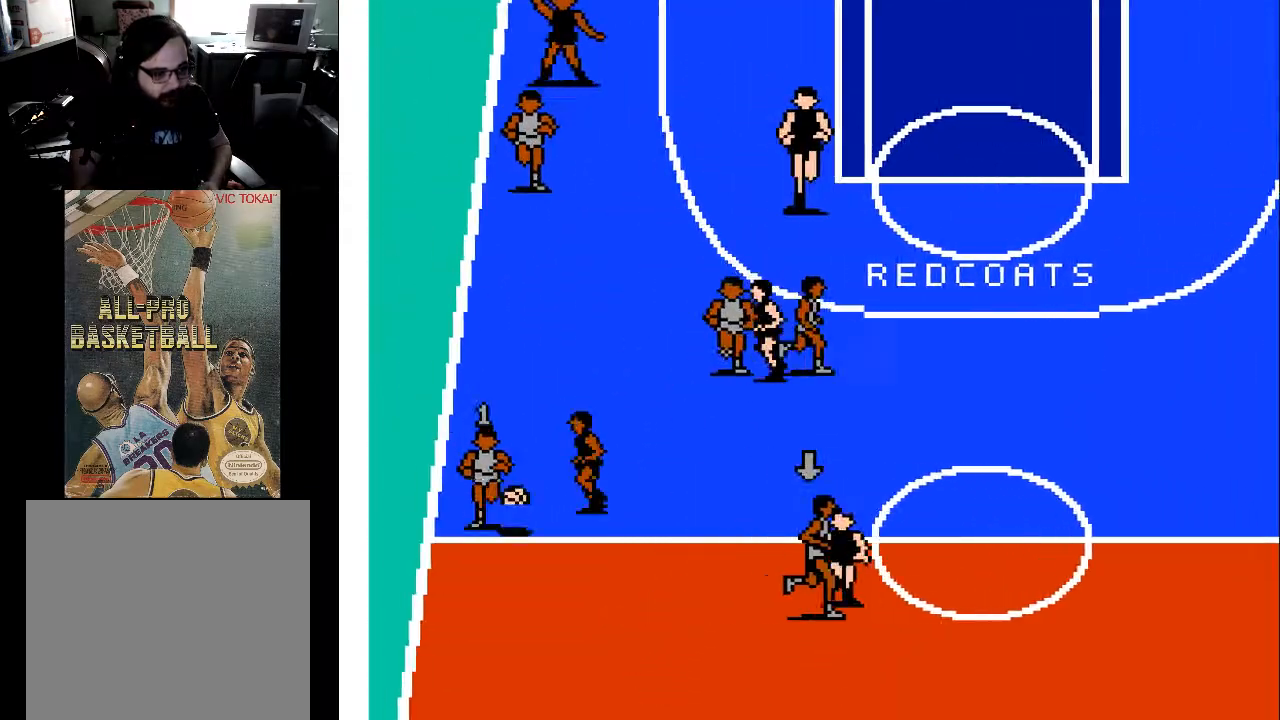
{"buttons": [], "events": [[367, "DPAD_DOWN", "up"]]}
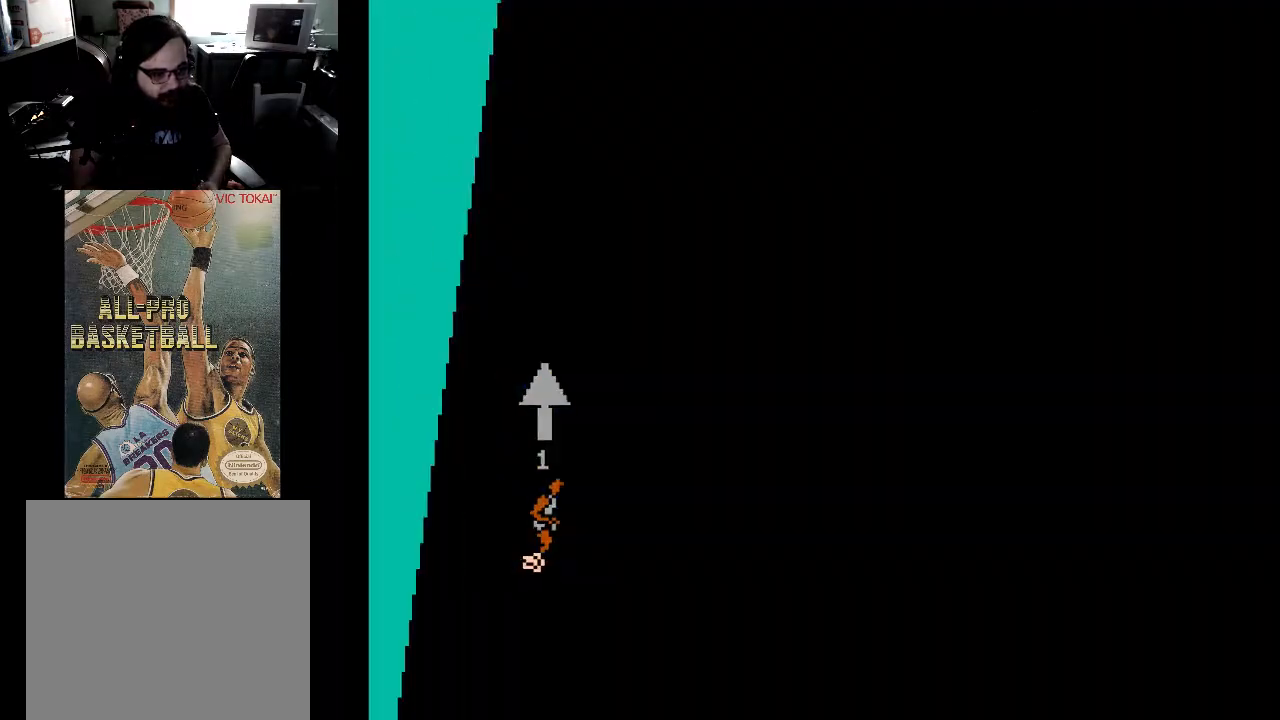
{"buttons": ["DPAD_UP"], "events": [[67, "DPAD_UP", "down"]]}
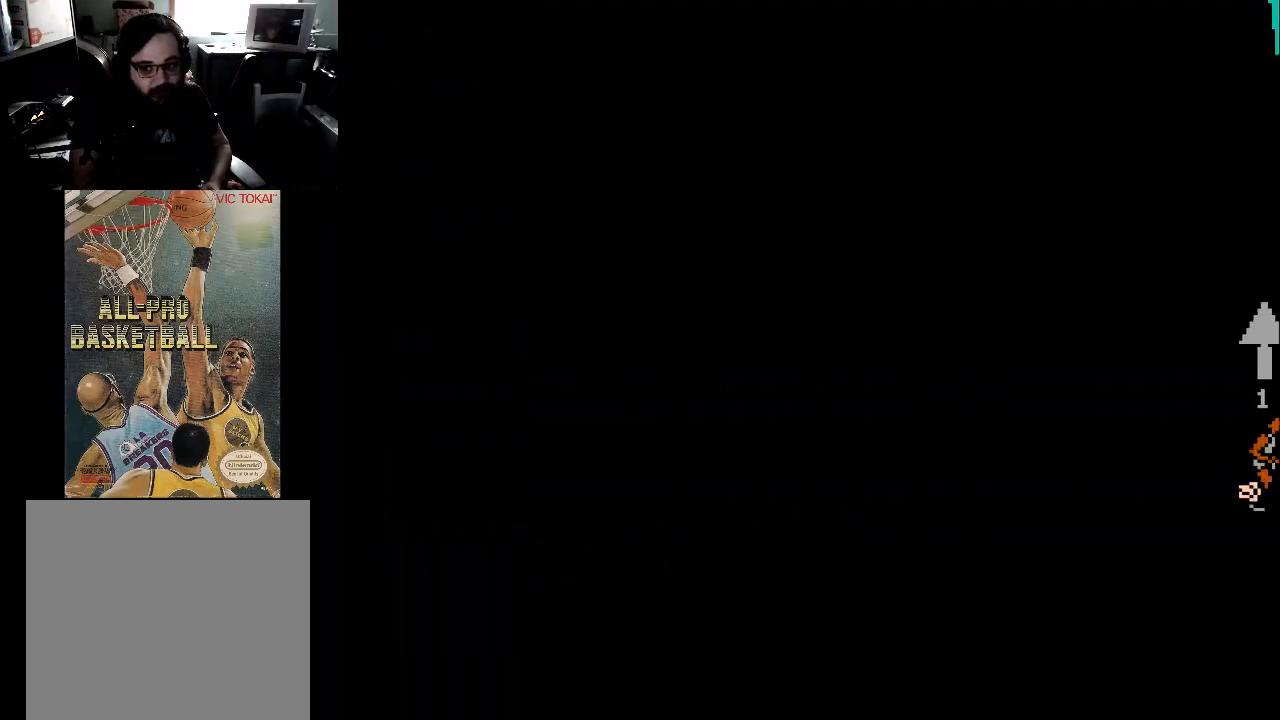
{"buttons": ["DPAD_UP"], "events": []}
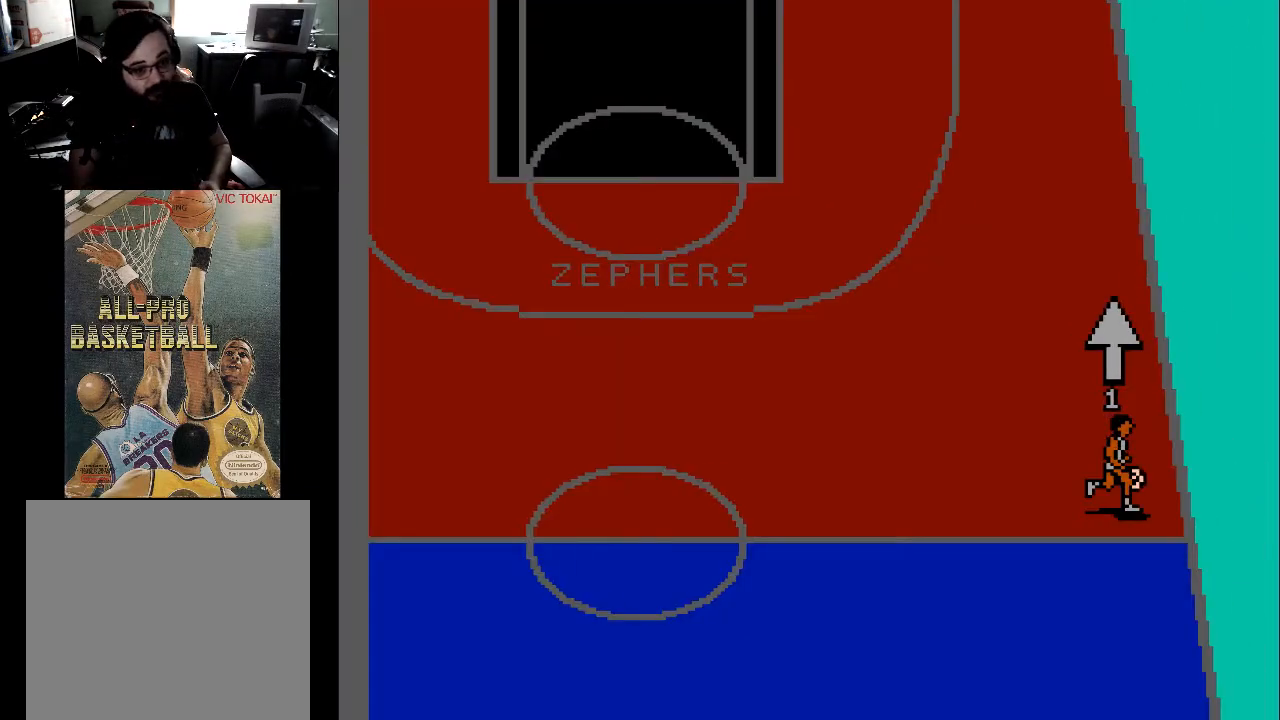
{"buttons": ["DPAD_UP"], "events": []}
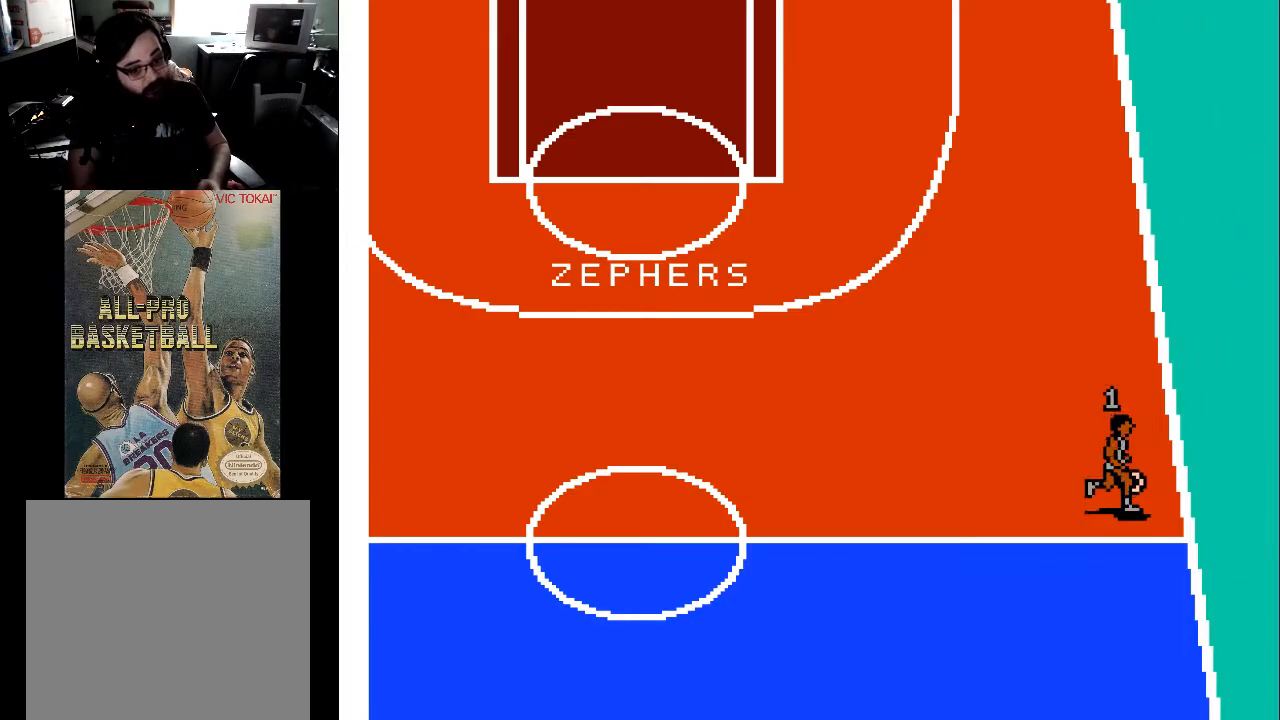
{"buttons": ["DPAD_UP"], "events": []}
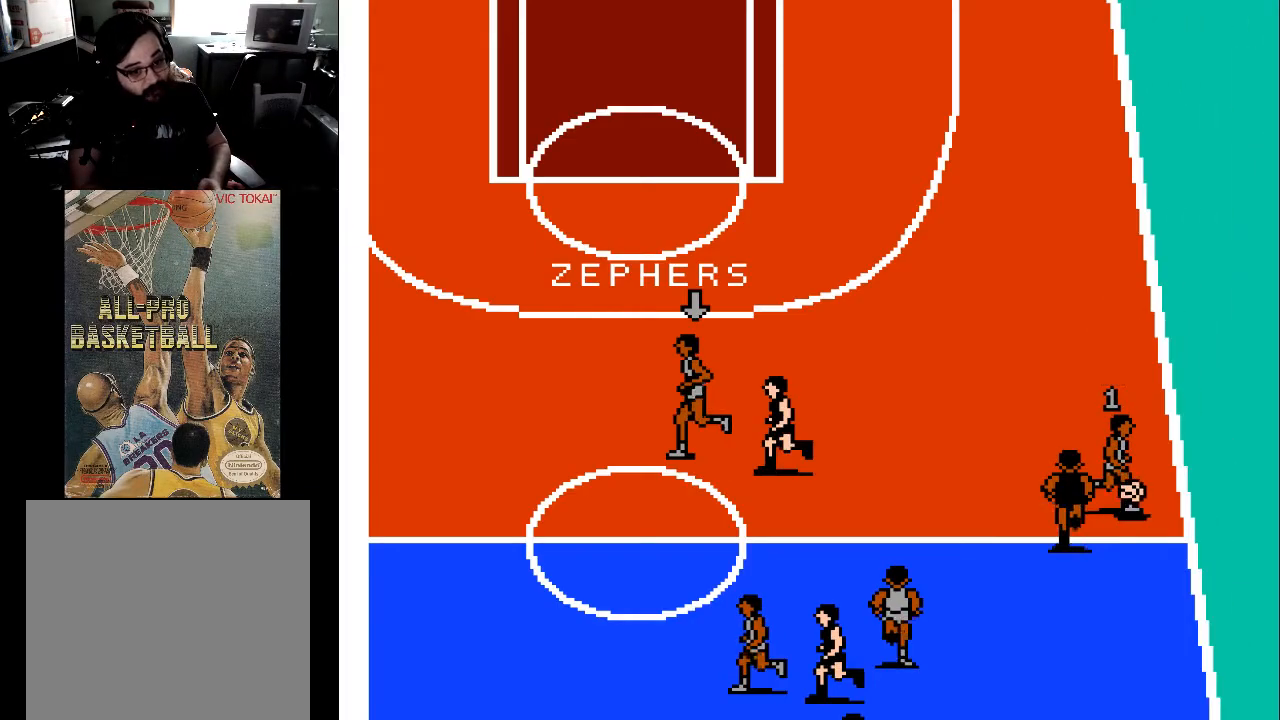
{"buttons": ["DPAD_UP"], "events": []}
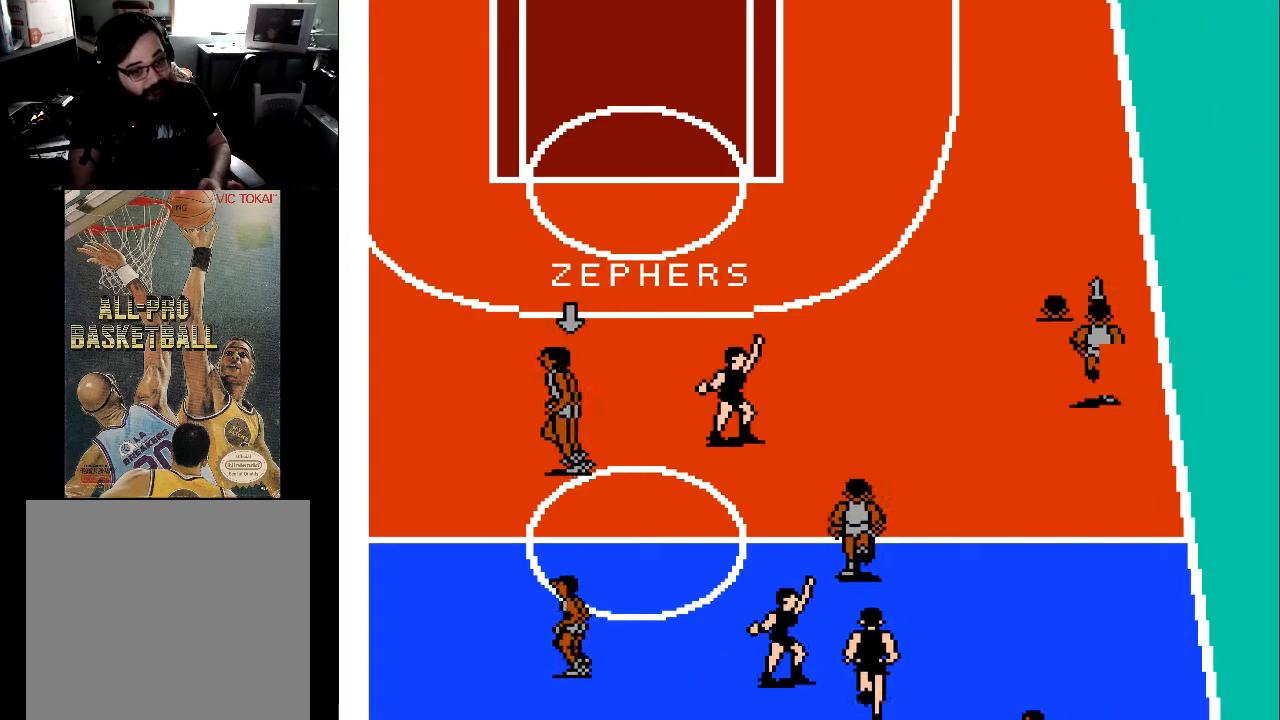
{"buttons": ["DPAD_UP"], "events": [[200, "DPAD_RIGHT", "down"], [400, "DPAD_RIGHT", "up"]]}
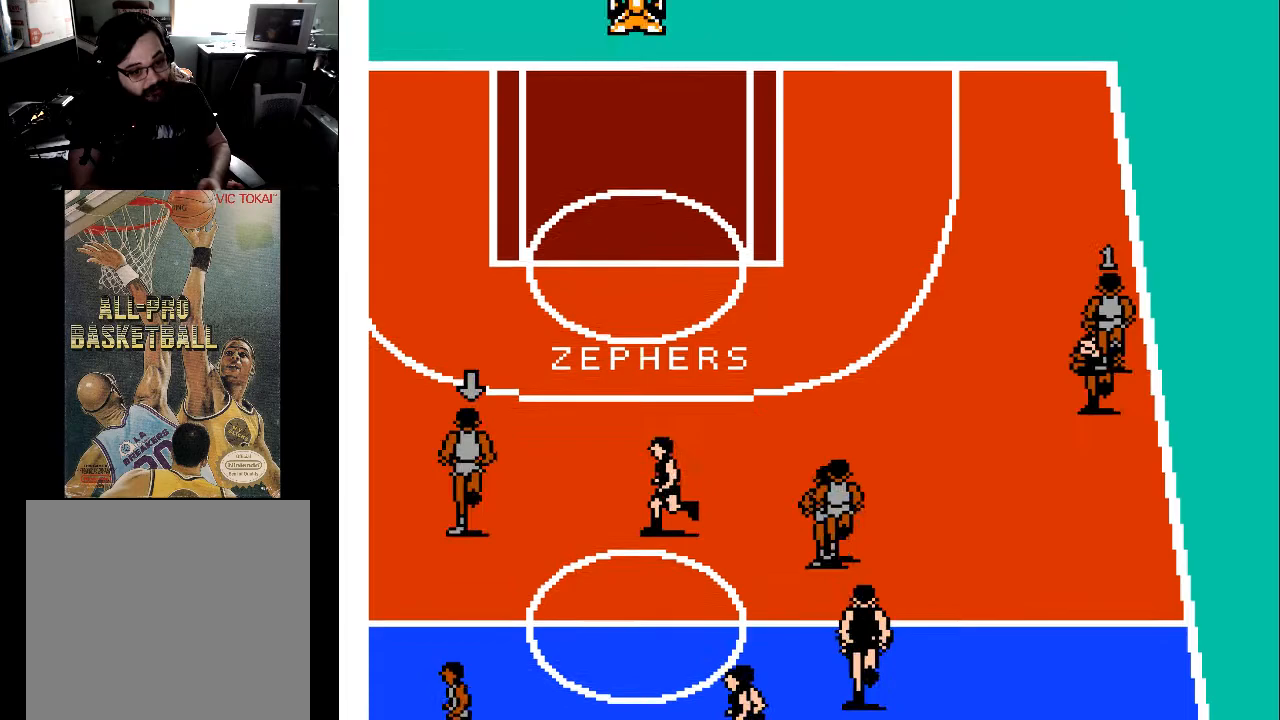
{"buttons": ["DPAD_UP", "DPAD_LEFT"], "events": [[167, "DPAD_LEFT", "down"]]}
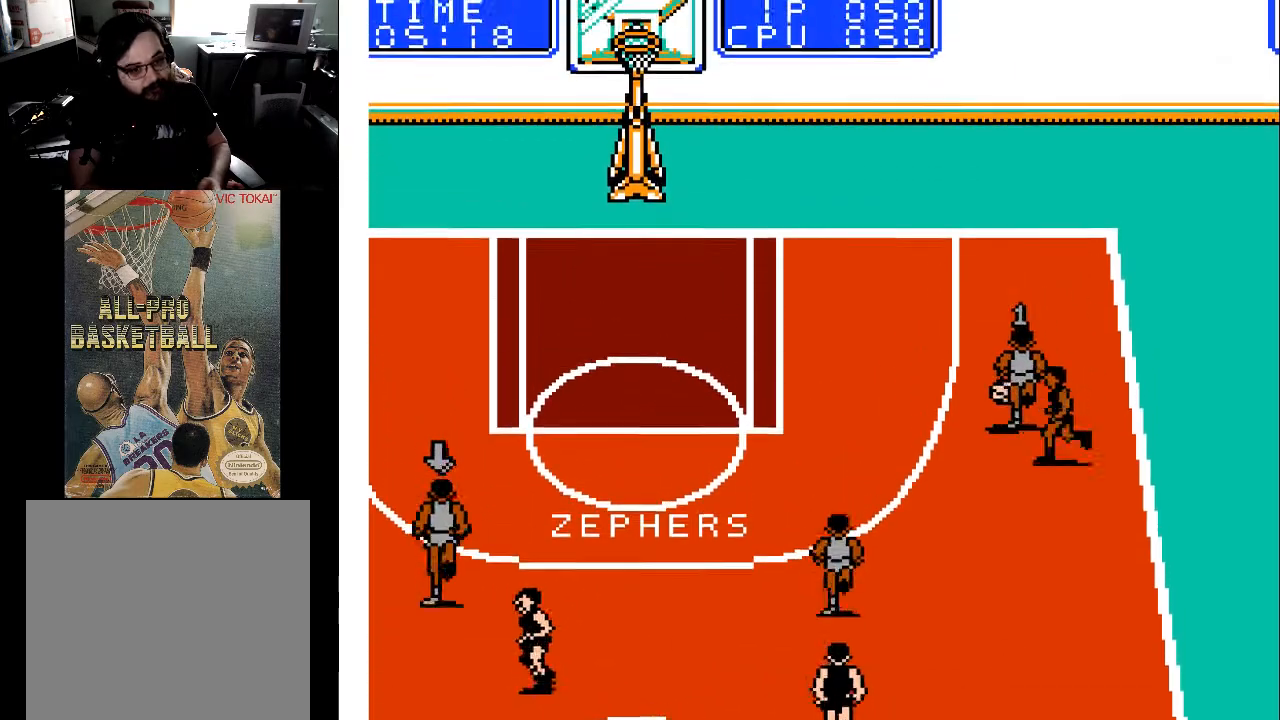
{"buttons": ["DPAD_UP", "DPAD_LEFT"], "events": []}
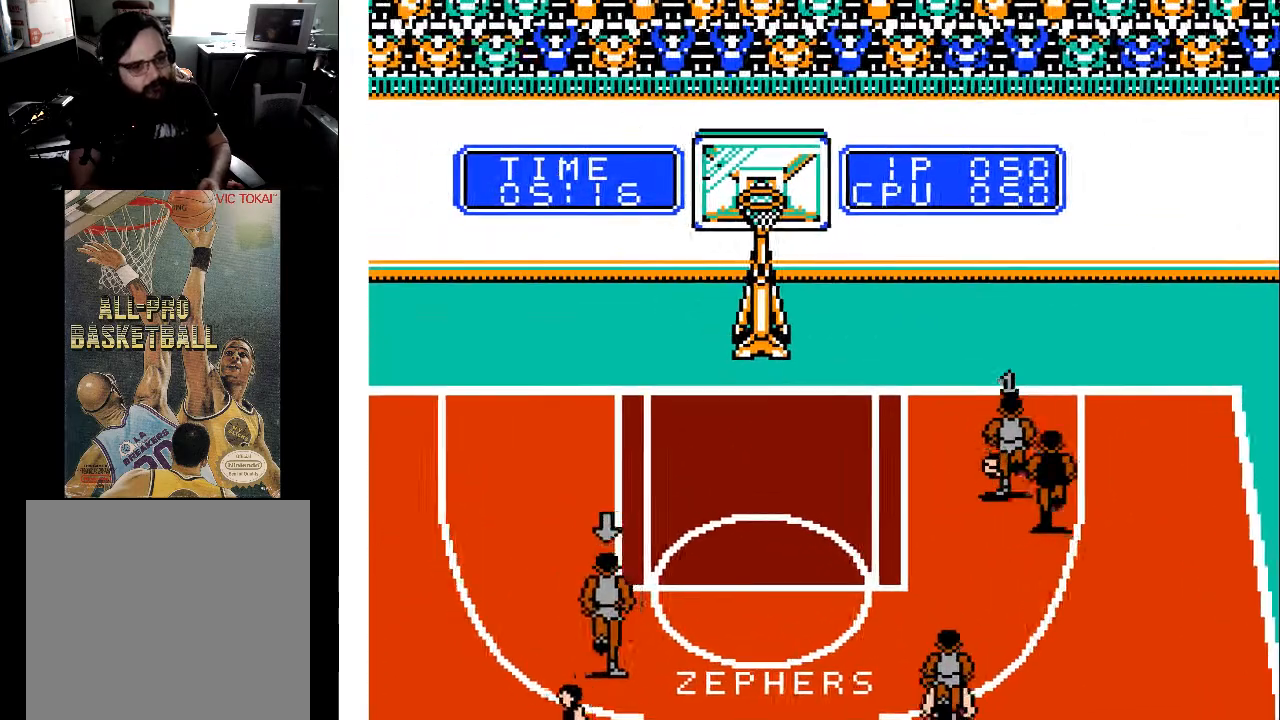
{"buttons": ["DPAD_LEFT"], "events": [[367, "DPAD_UP", "up"]]}
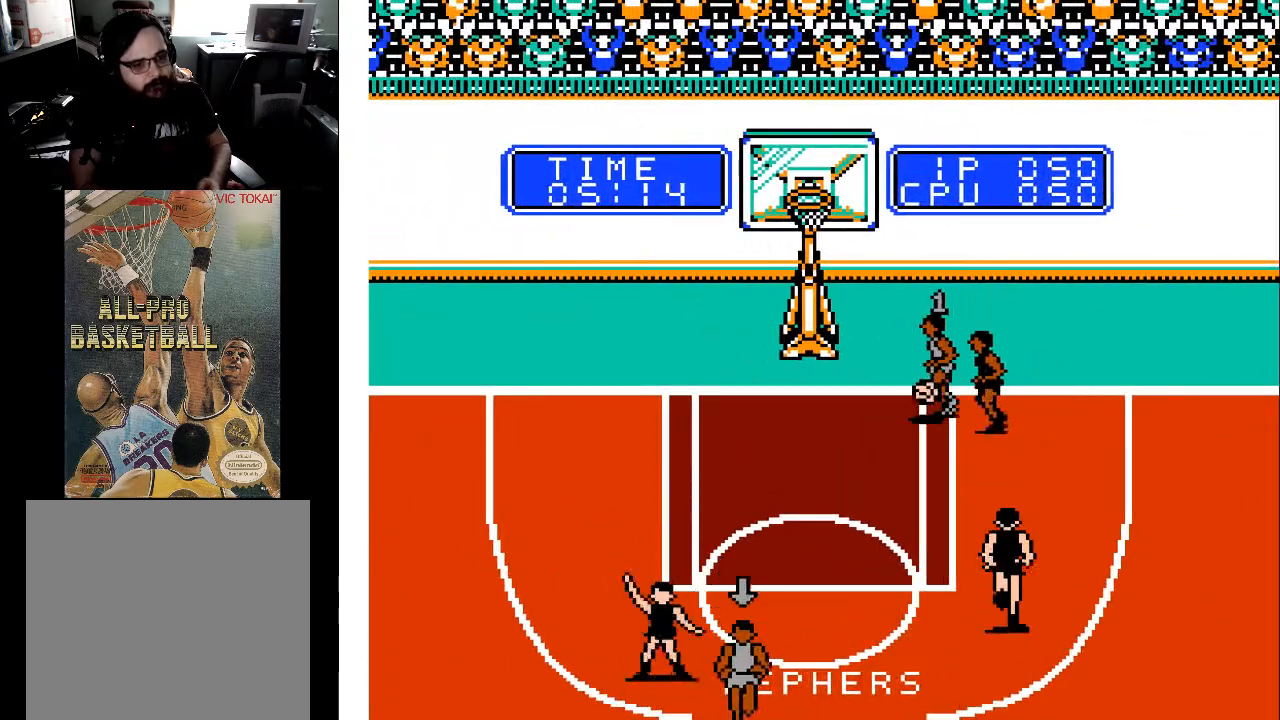
{"buttons": ["DPAD_LEFT"], "events": [[267, "X", "down"], [467, "X", "up"]]}
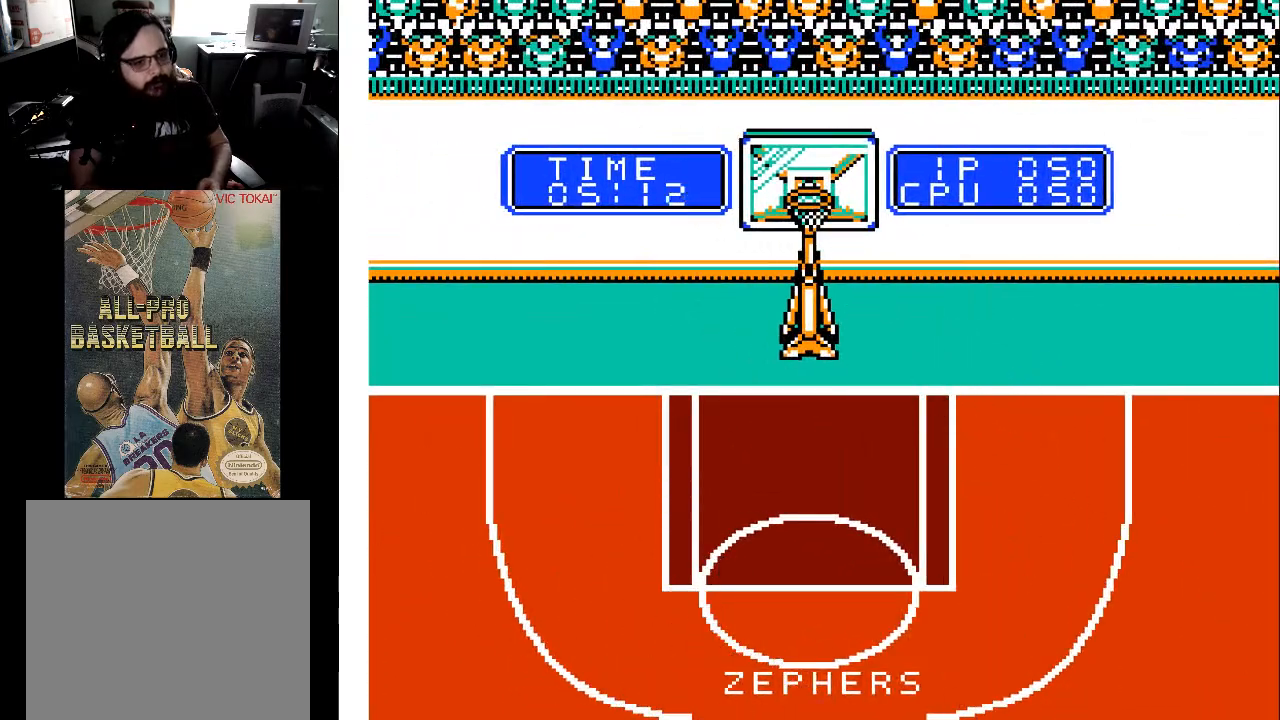
{"buttons": [], "events": [[33, "X", "down"], [167, "X", "up"], [267, "DPAD_LEFT", "up"]]}